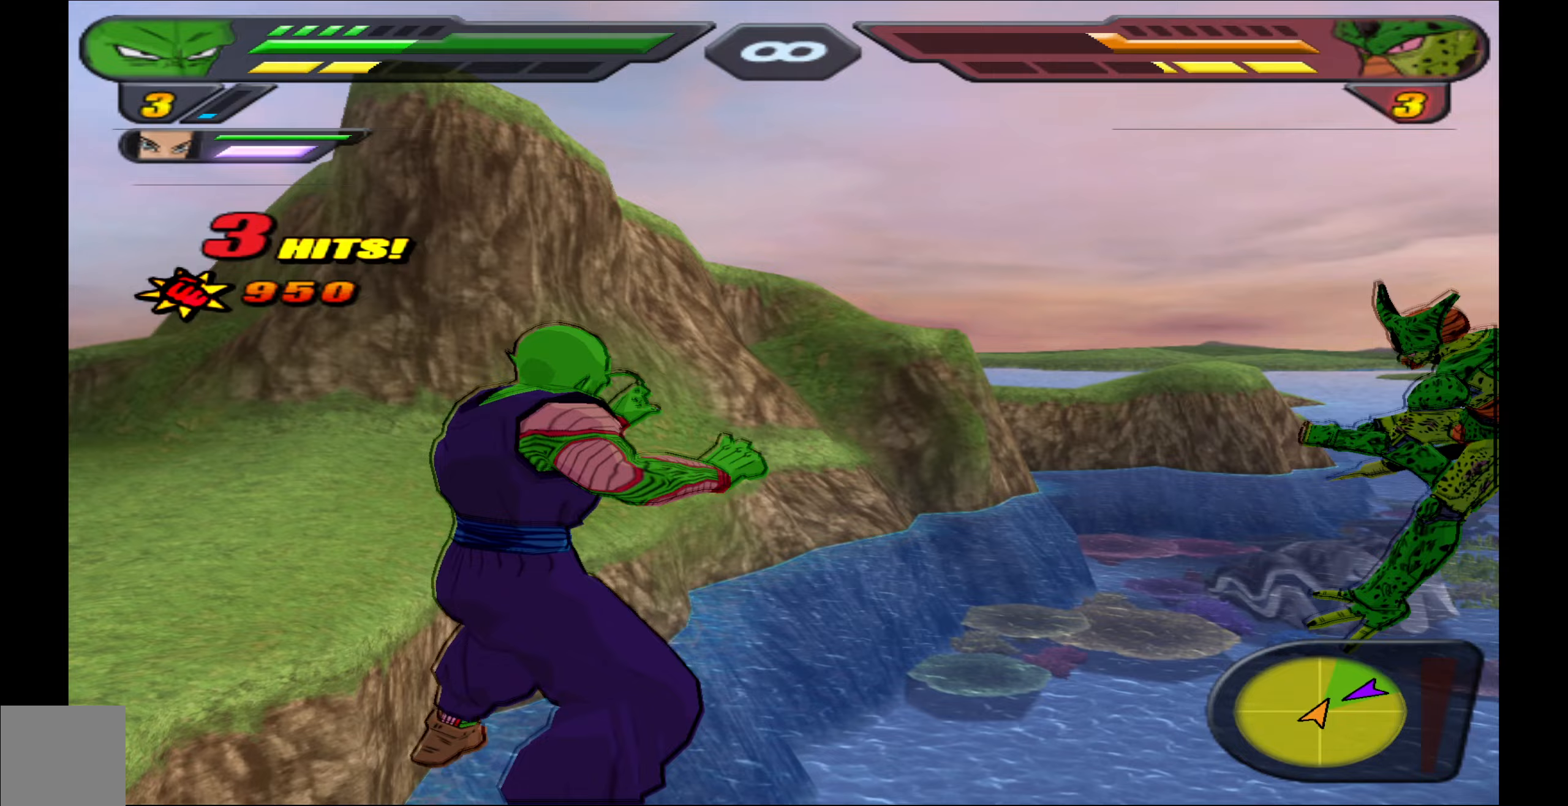
Gameplay with a controller (Xbox layout); each line is a JSON object with the inputs held at the frame after it. "events" lists button and stick changes between this image and that frame as [ms after this image, input, new state], when the widget could be followed in between. Not read: left_stick right_stick.
{"buttons": ["X"], "events": [[250, "B", "up"], [350, "X", "down"], [417, "X", "up"], [500, "X", "down"]]}
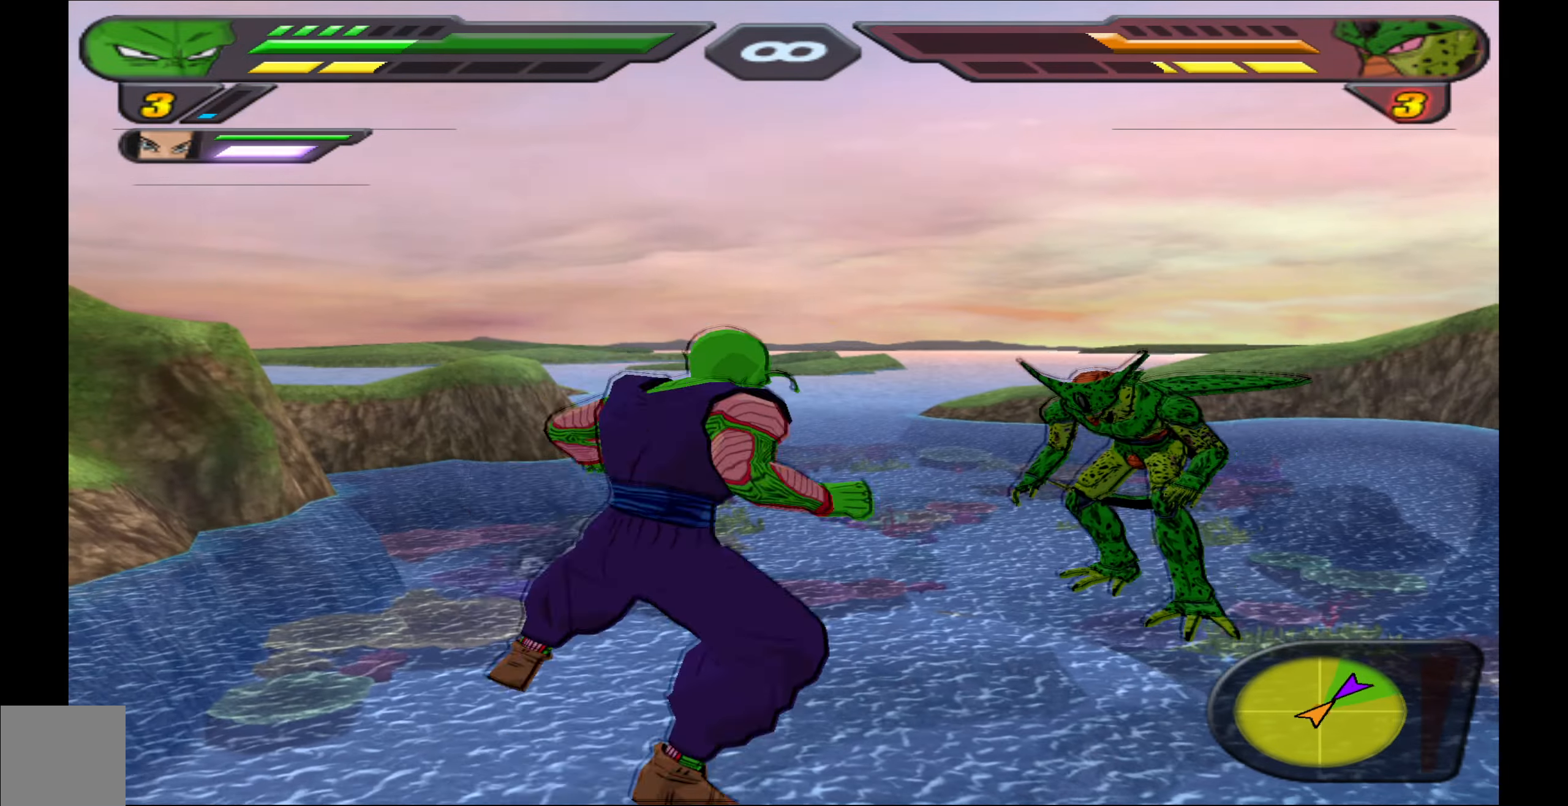
{"buttons": ["Y", "DPAD_LEFT"], "events": [[100, "X", "up"], [167, "X", "down"], [250, "DPAD_LEFT", "down"], [250, "X", "up"], [300, "X", "down"], [383, "X", "up"], [483, "Y", "down"]]}
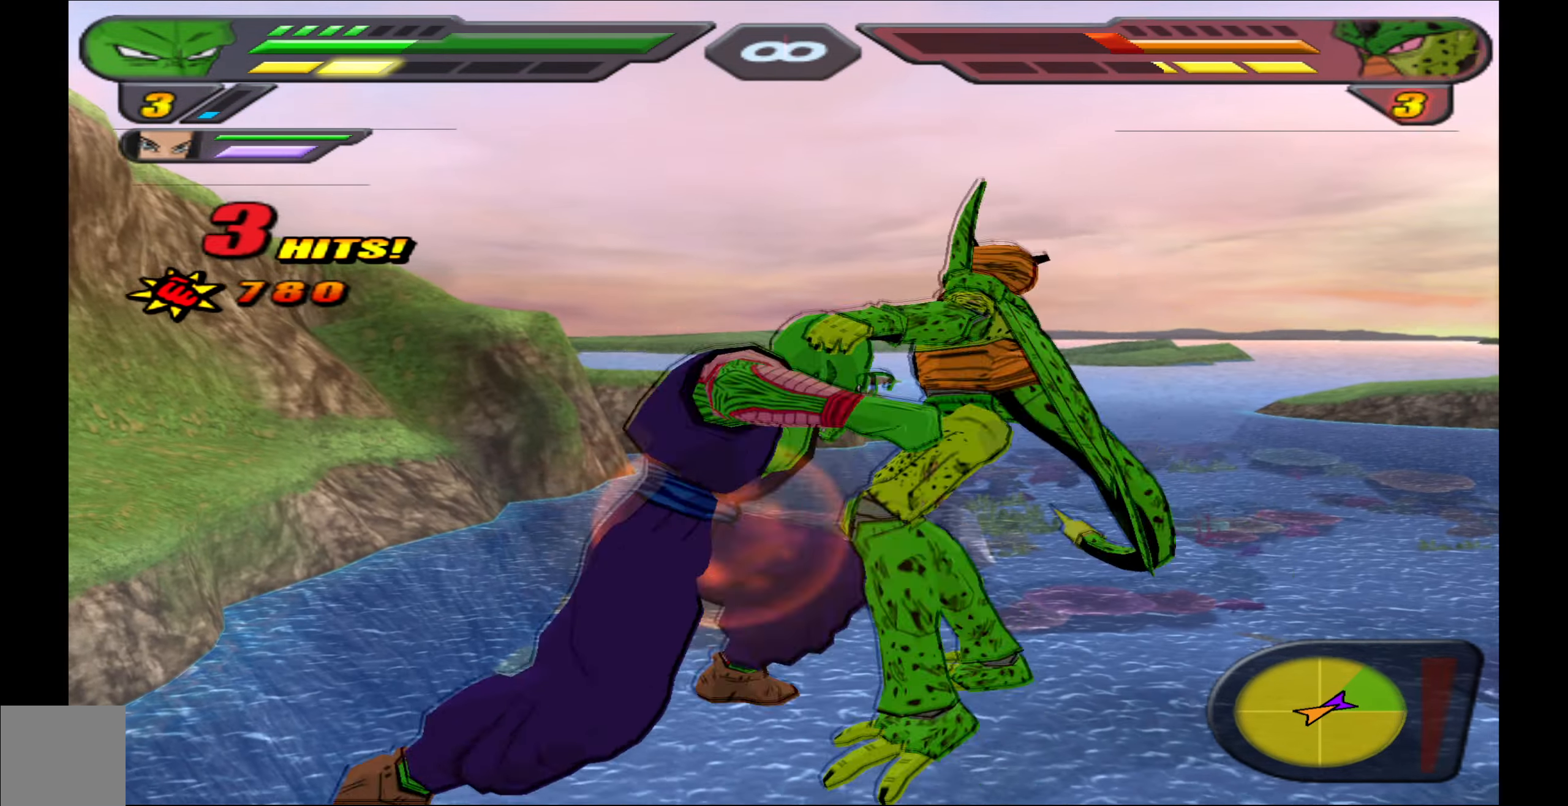
{"buttons": ["Y"], "events": [[67, "Y", "up"], [100, "Y", "down"], [133, "DPAD_LEFT", "up"]]}
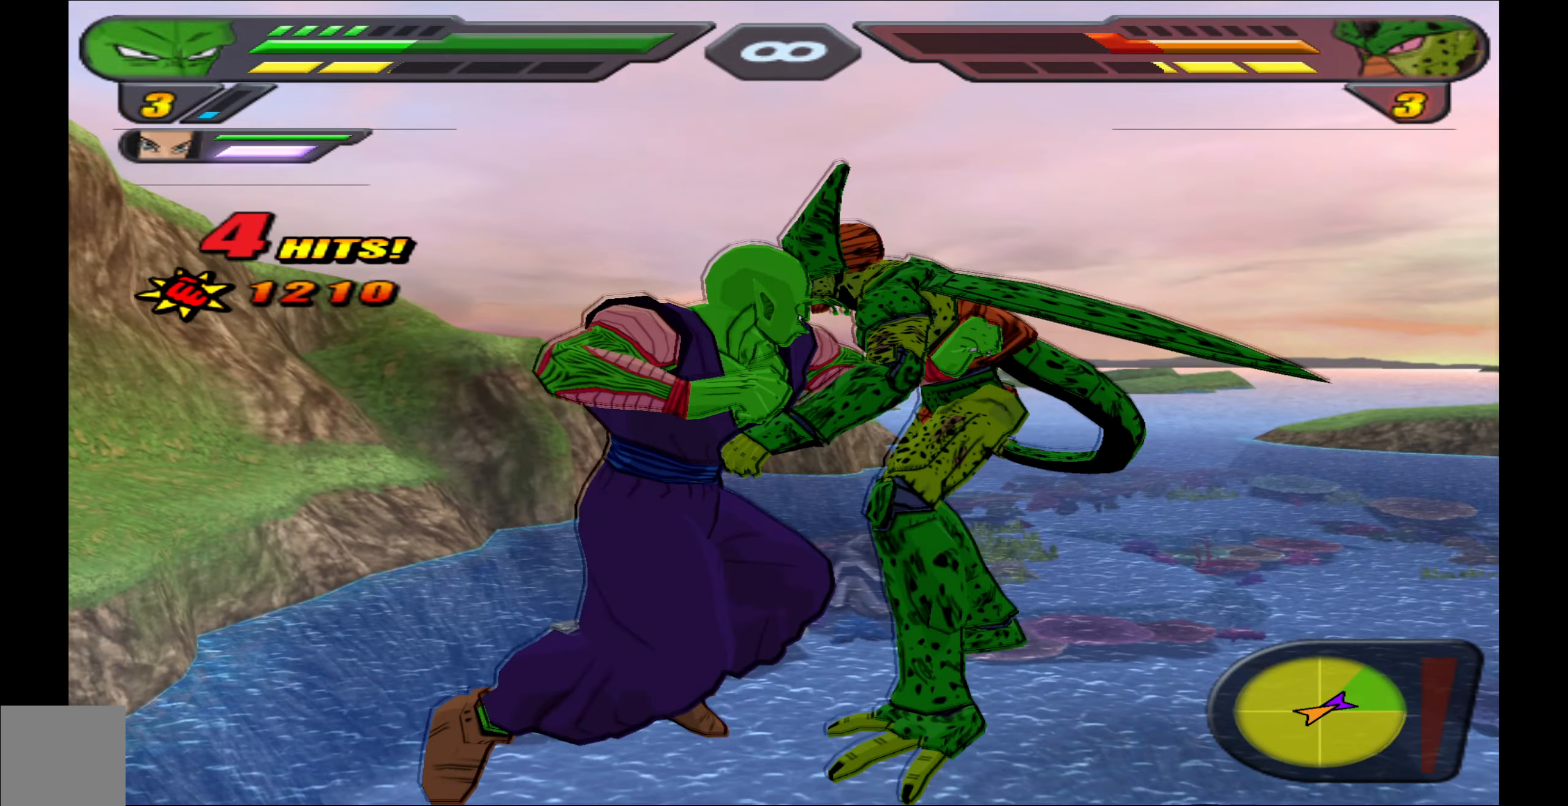
{"buttons": ["X"], "events": [[350, "Y", "up"], [450, "X", "down"]]}
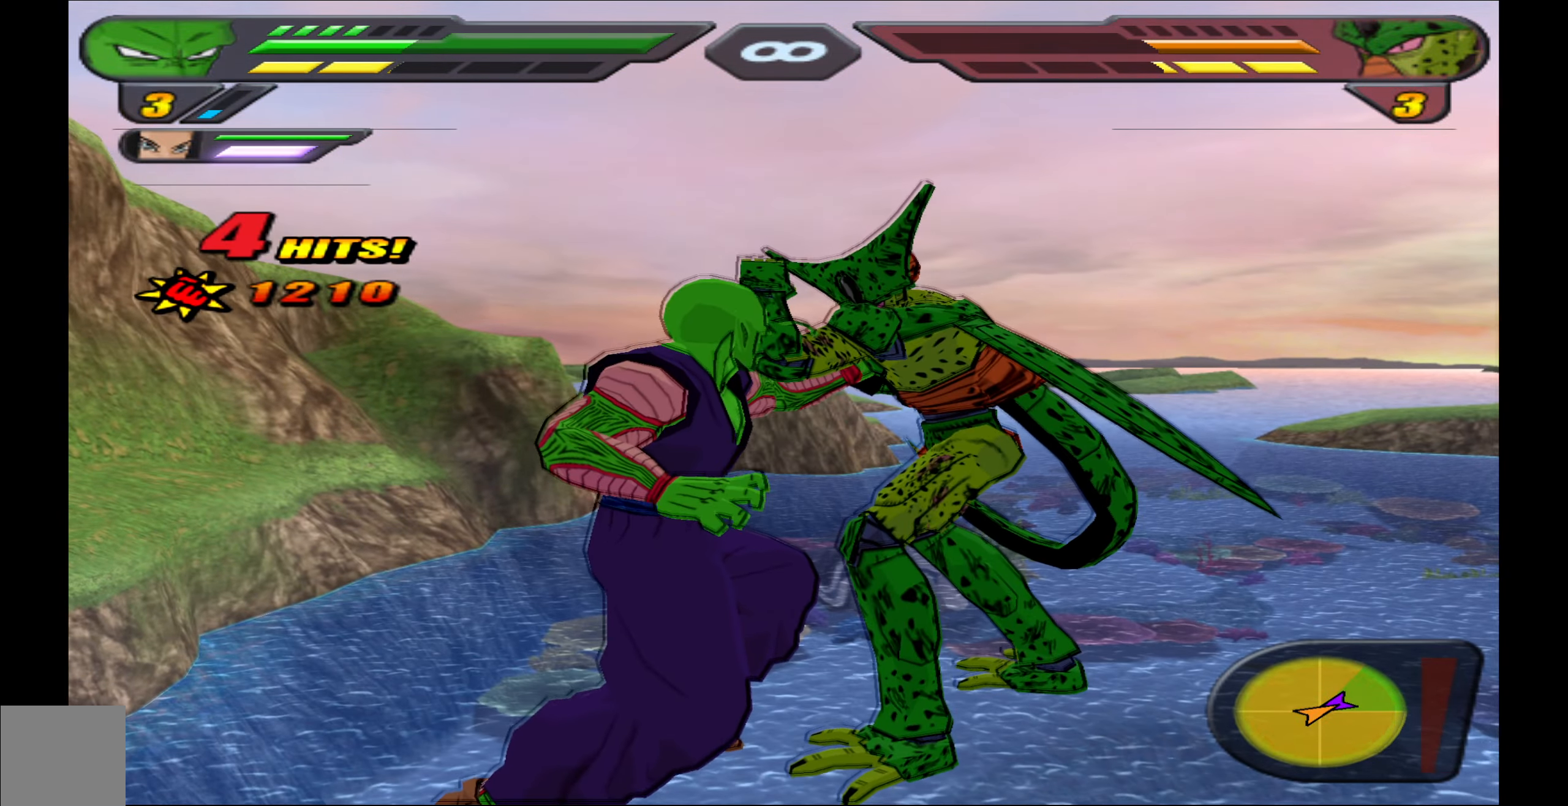
{"buttons": ["X", "DPAD_RIGHT"], "events": [[33, "X", "up"], [100, "X", "down"], [200, "X", "up"], [217, "DPAD_RIGHT", "down"], [250, "X", "down"]]}
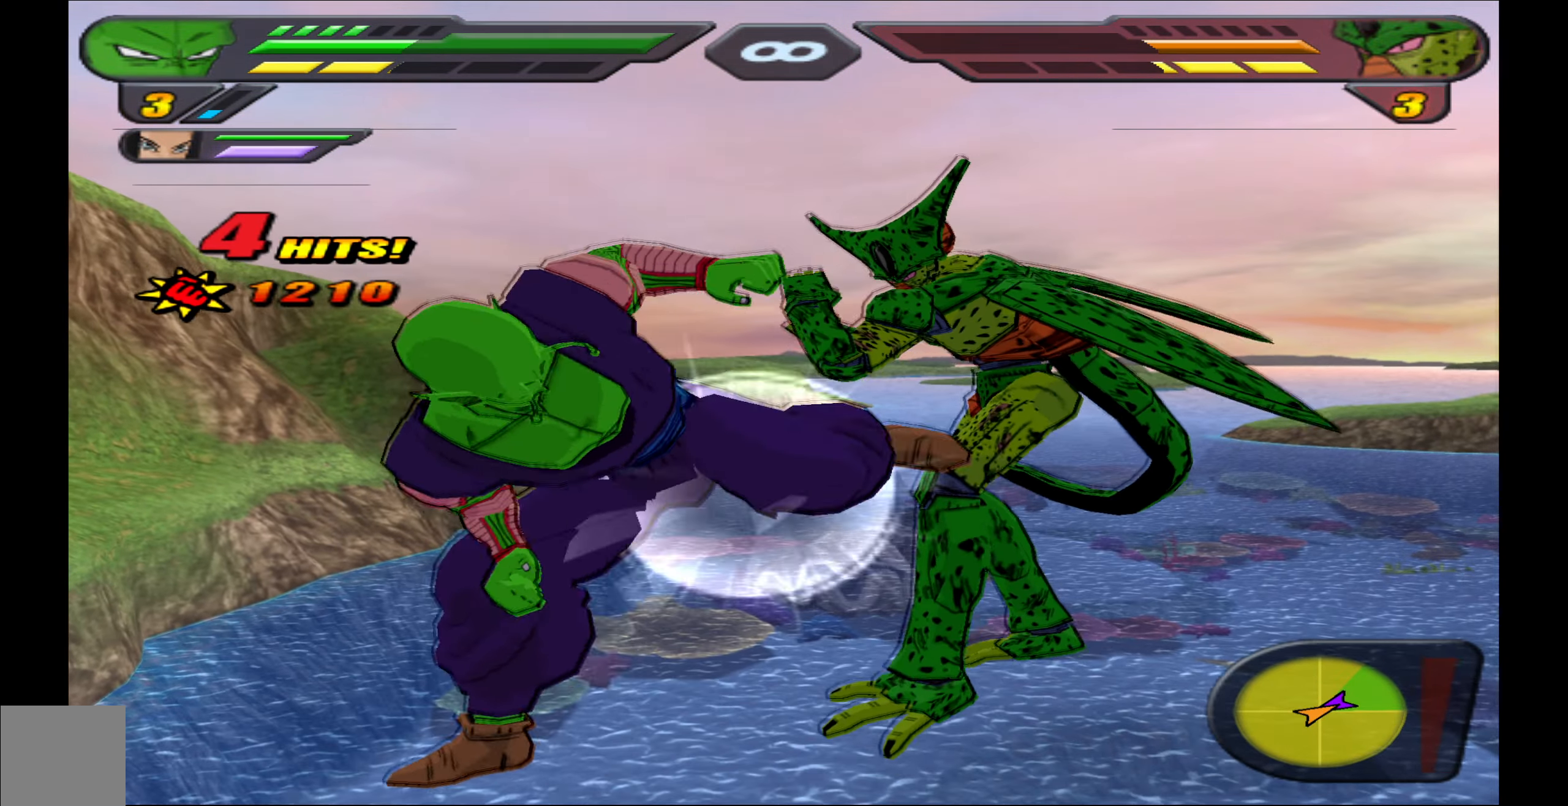
{"buttons": ["X", "DPAD_RIGHT"], "events": []}
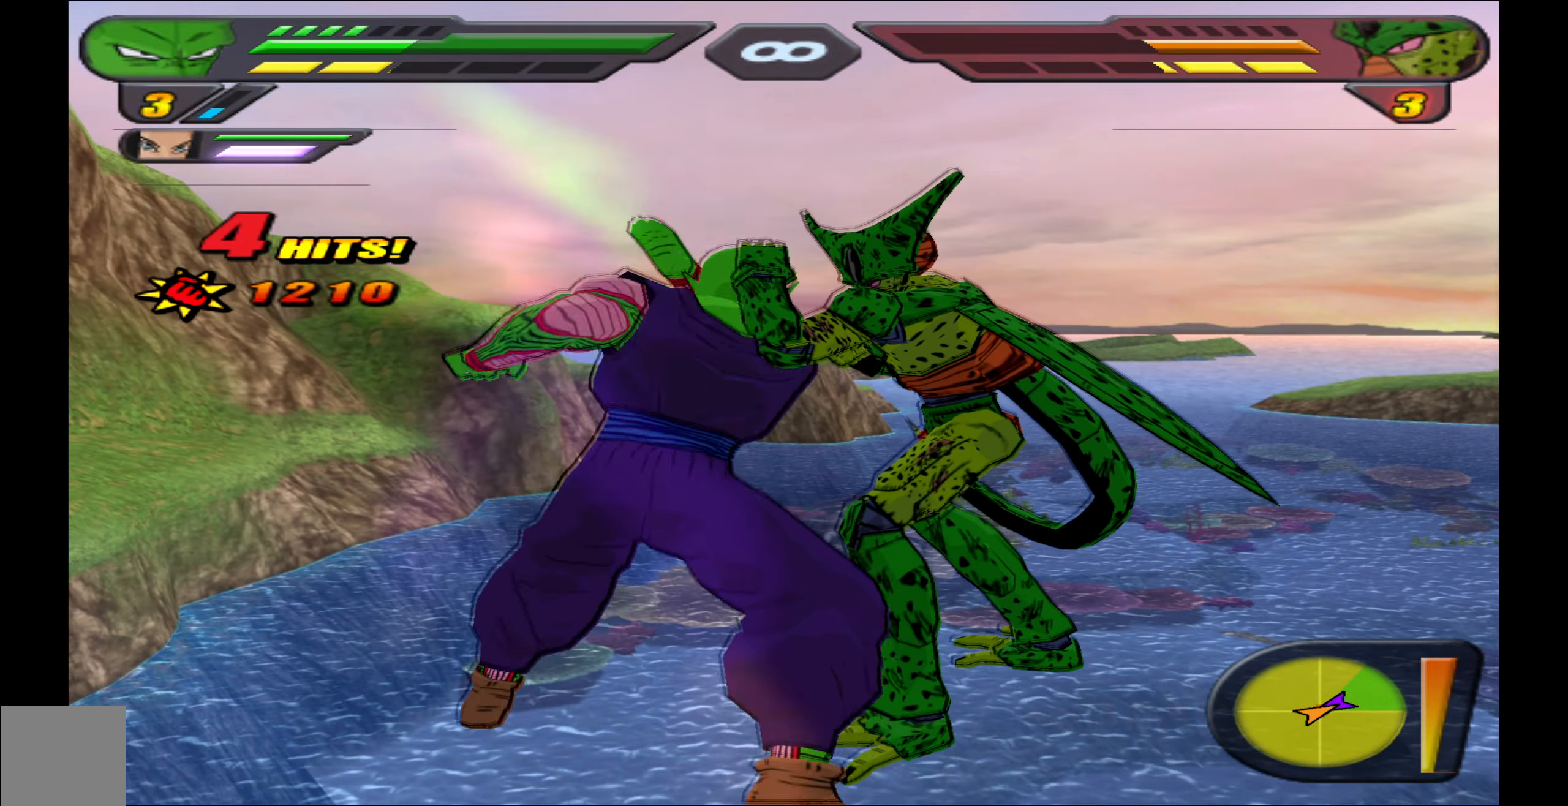
{"buttons": [], "events": [[217, "DPAD_RIGHT", "up"], [233, "X", "up"], [350, "A", "down"], [417, "A", "up"]]}
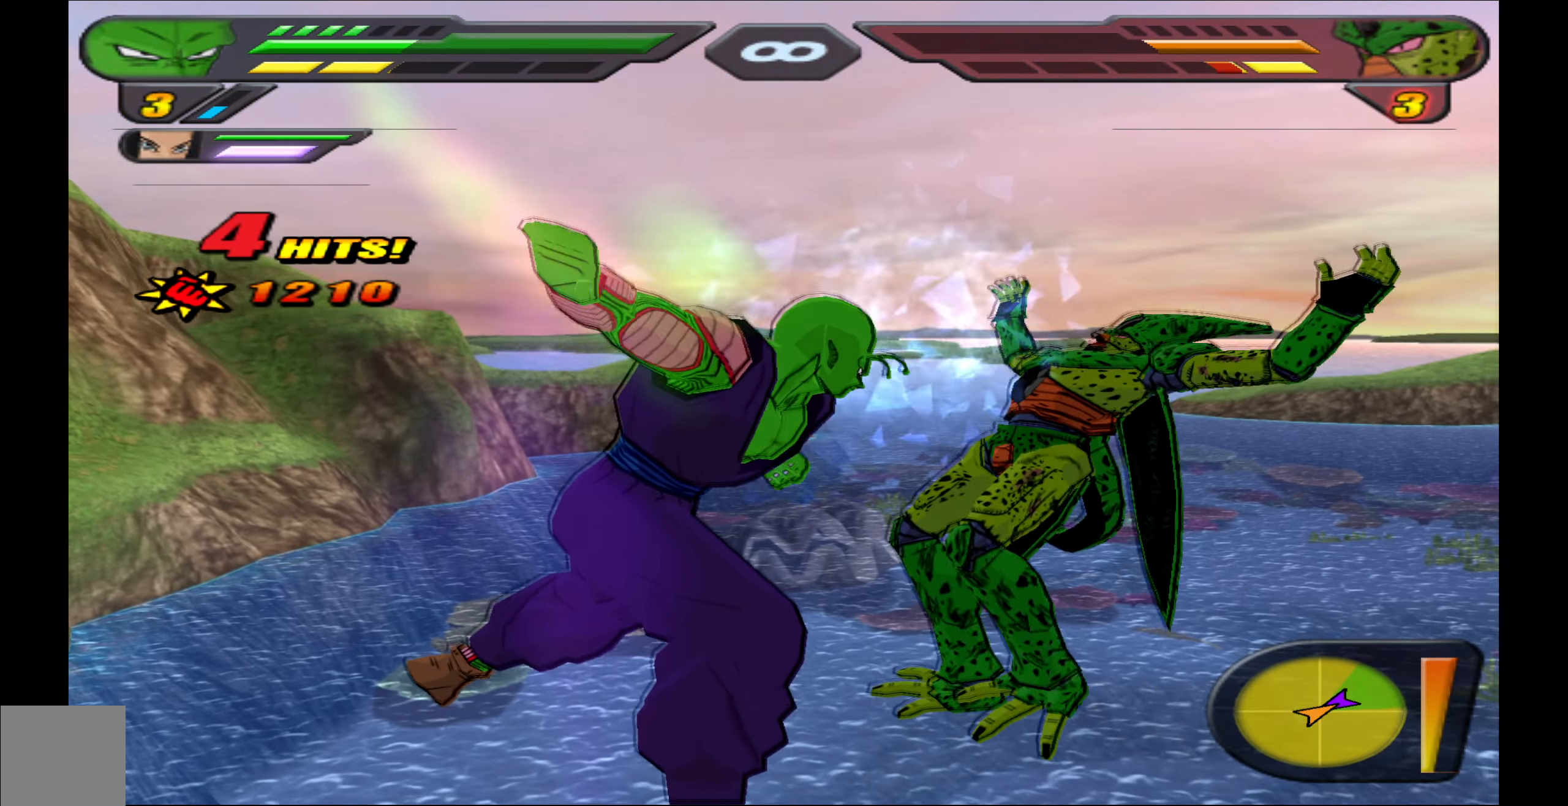
{"buttons": ["X"], "events": [[17, "X", "down"], [117, "X", "up"], [200, "X", "down"], [267, "X", "up"], [333, "X", "down"], [417, "X", "up"], [483, "X", "down"]]}
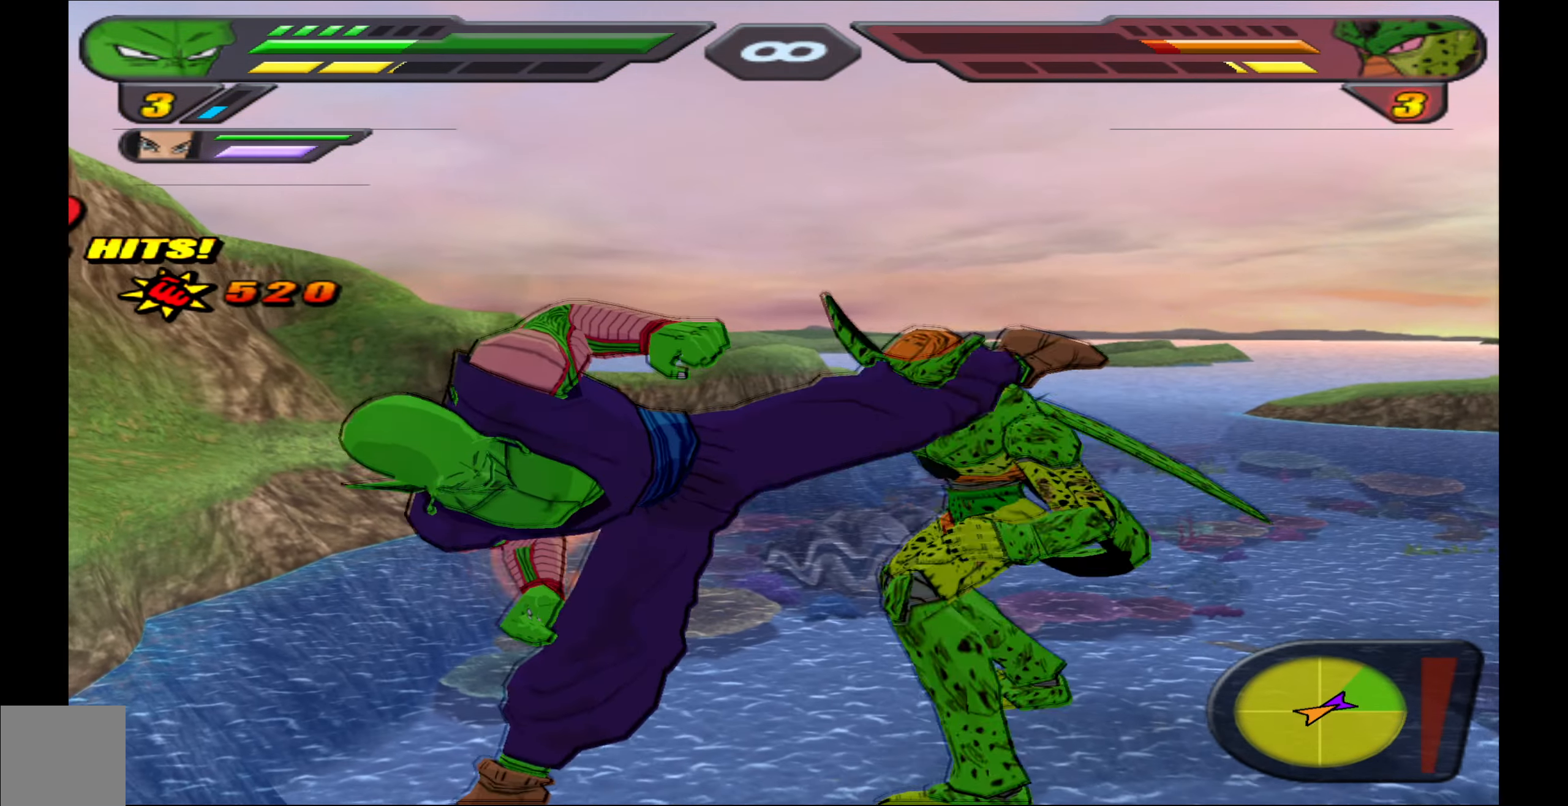
{"buttons": ["X", "DPAD_RIGHT"], "events": [[33, "DPAD_RIGHT", "down"], [83, "X", "up"], [100, "X", "down"]]}
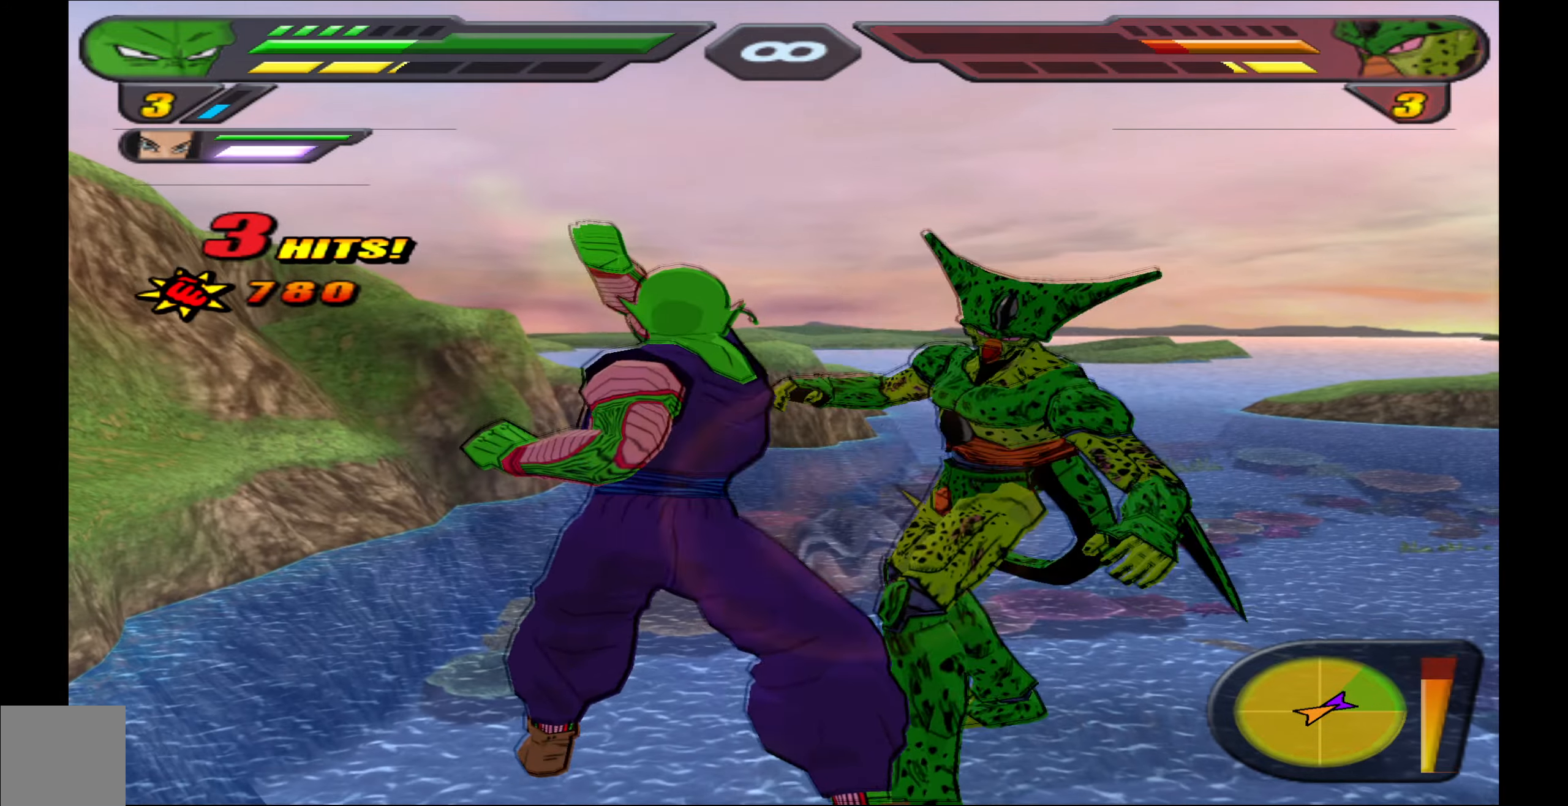
{"buttons": ["A"], "events": [[350, "DPAD_RIGHT", "up"], [367, "X", "up"], [450, "A", "down"]]}
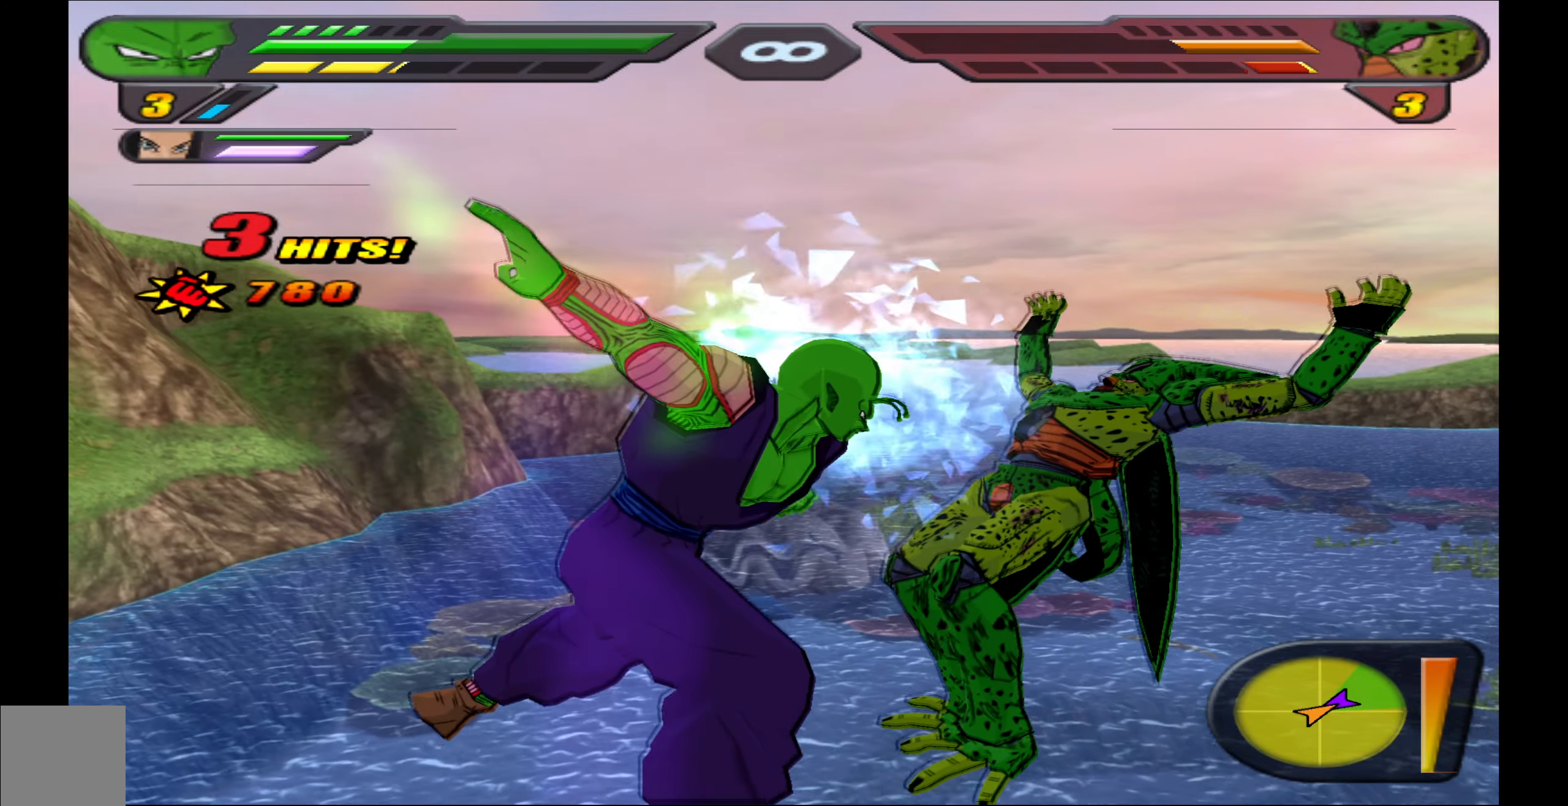
{"buttons": ["X"], "events": [[17, "A", "up"], [134, "X", "down"], [334, "X", "up"], [417, "X", "down"]]}
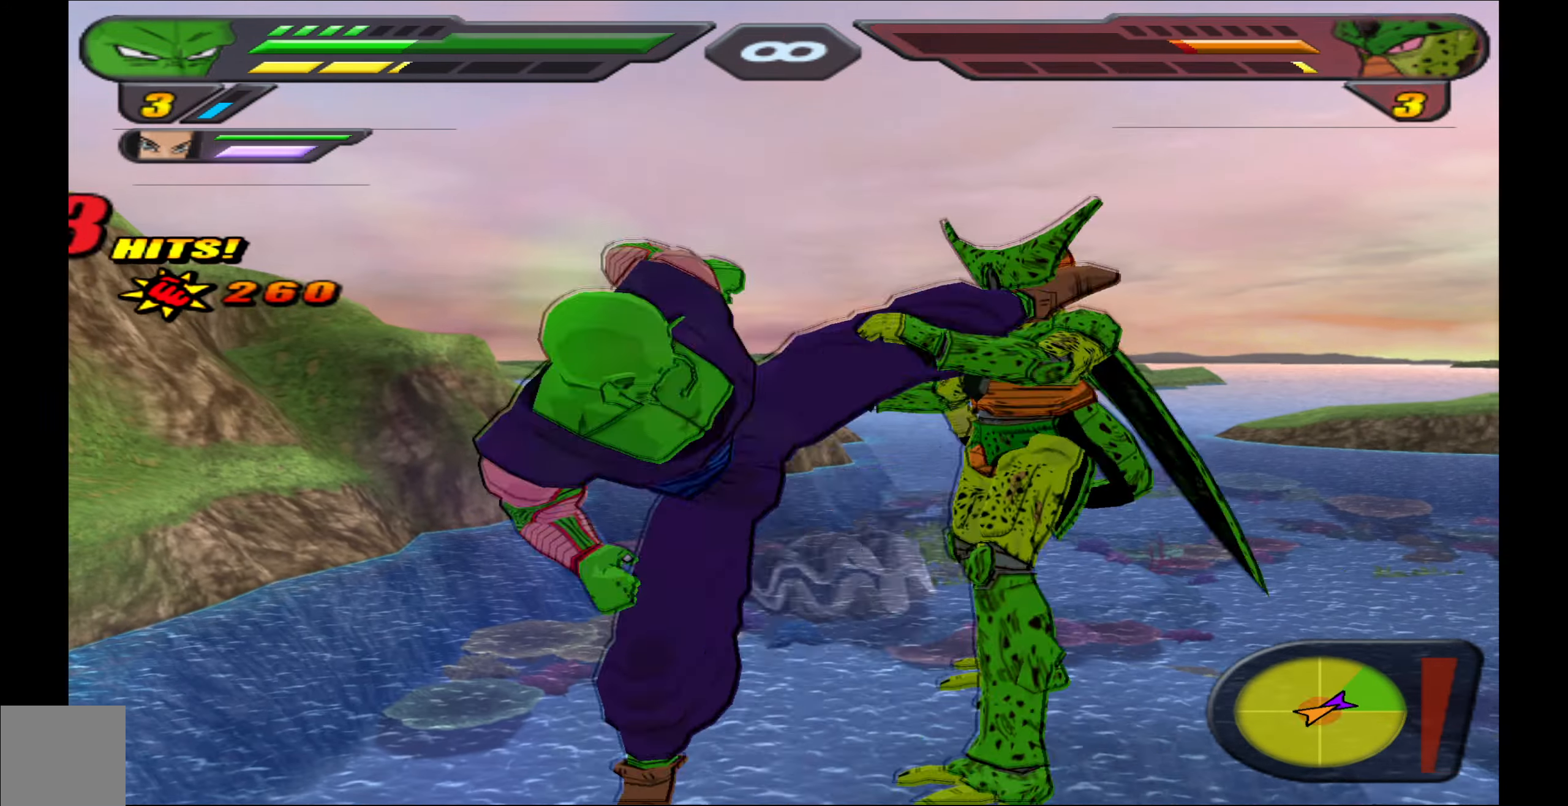
{"buttons": ["X", "DPAD_RIGHT"], "events": [[17, "X", "up"], [84, "X", "down"], [167, "X", "up"], [200, "DPAD_RIGHT", "down"], [234, "X", "down"]]}
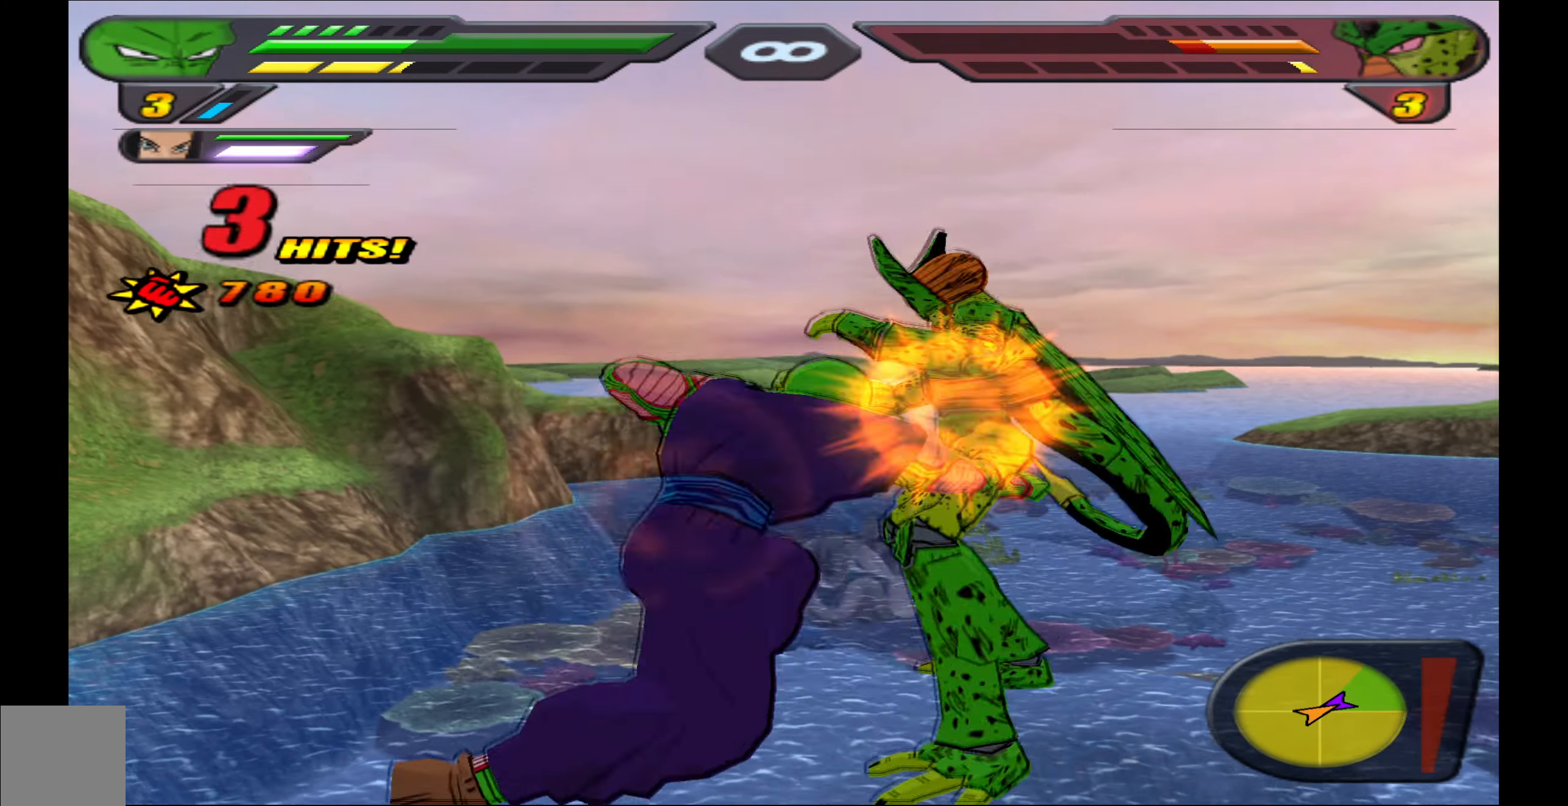
{"buttons": ["X", "DPAD_RIGHT"], "events": []}
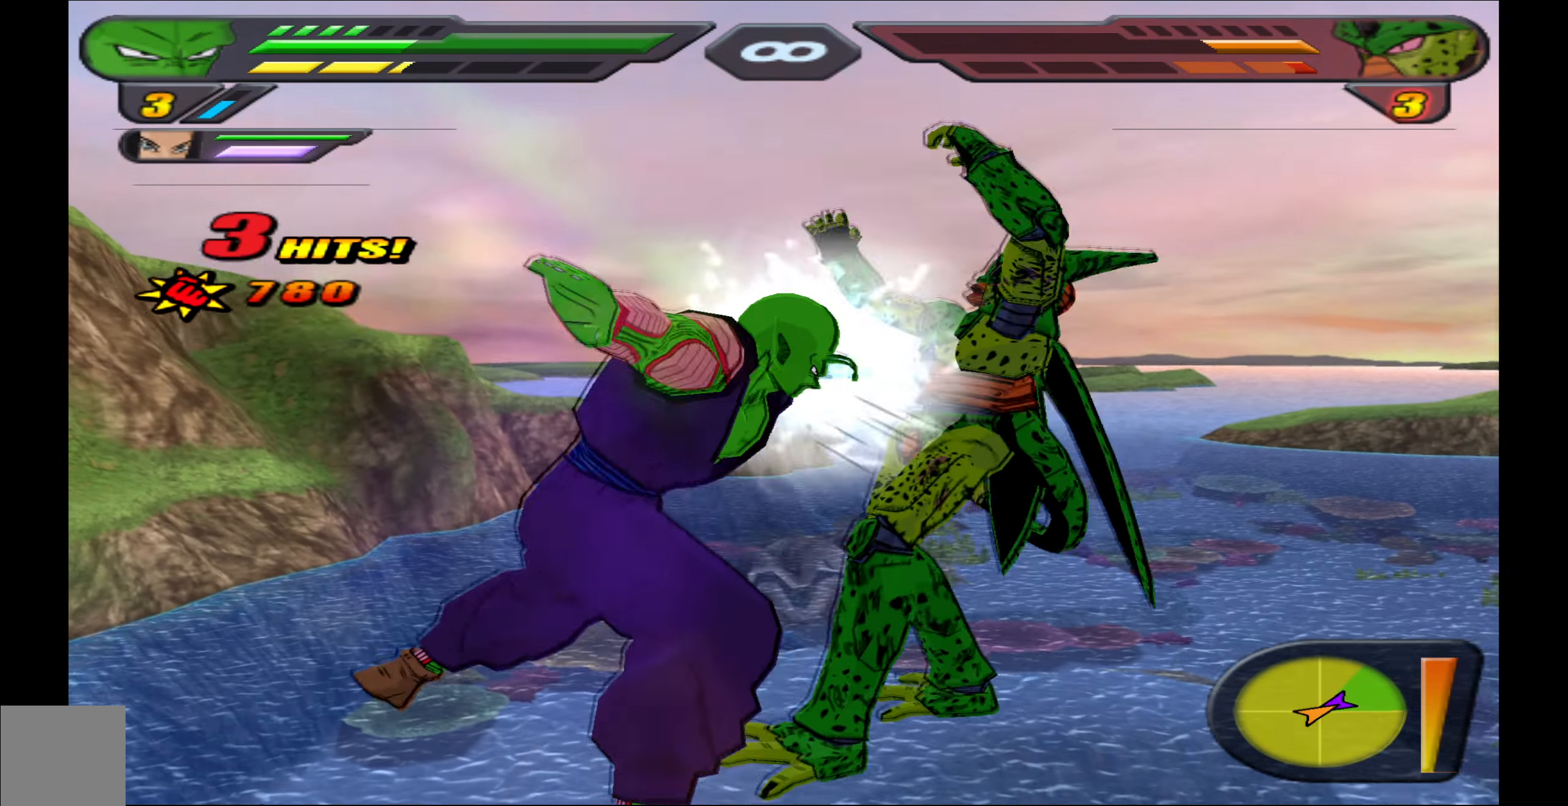
{"buttons": ["X"], "events": [[134, "DPAD_RIGHT", "up"], [167, "X", "up"], [300, "A", "down"], [367, "A", "up"], [467, "X", "down"]]}
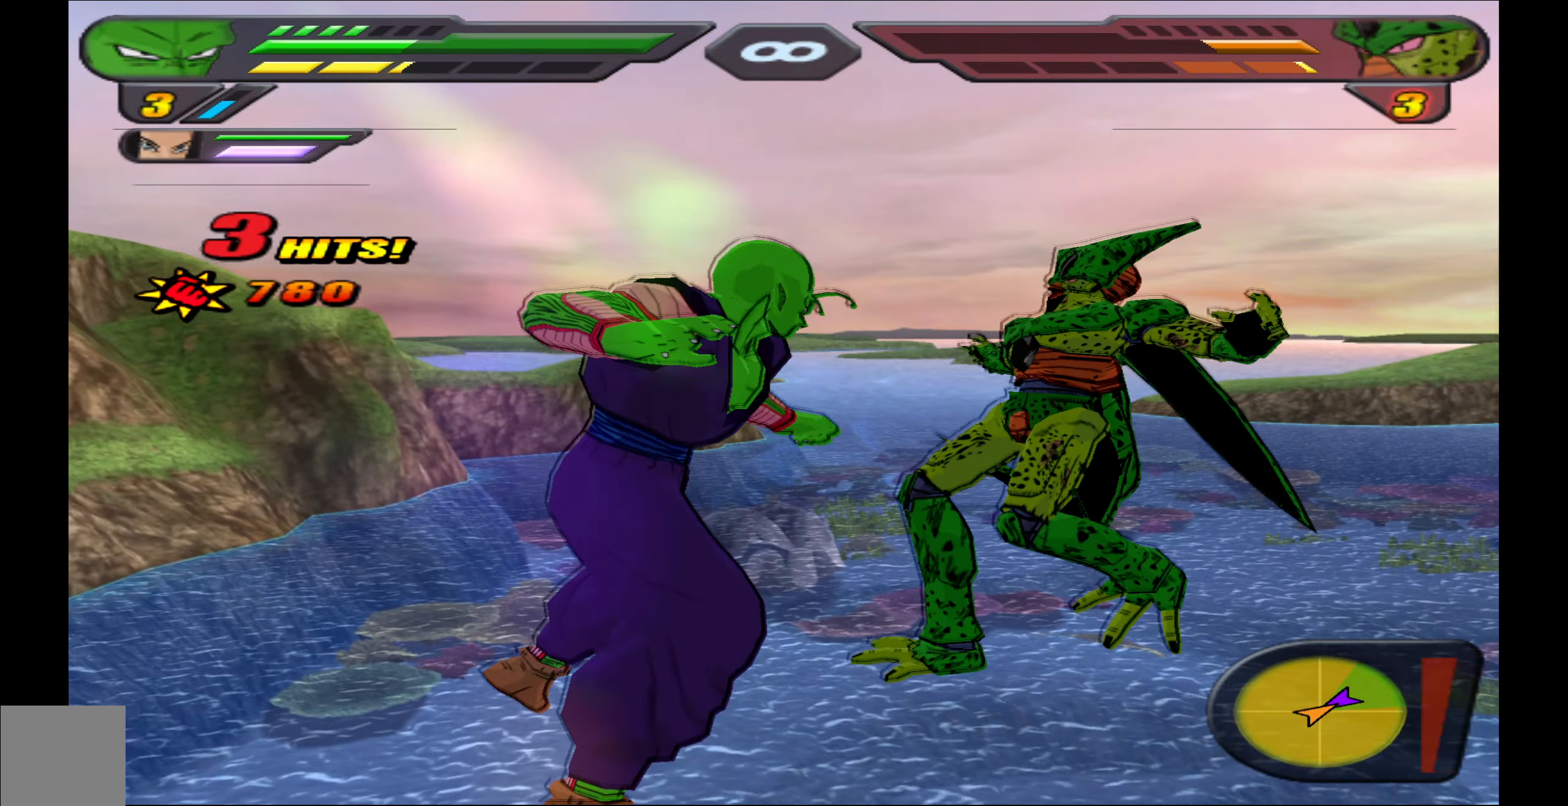
{"buttons": ["Y", "DPAD_UP"], "events": [[50, "X", "up"], [117, "X", "down"], [234, "X", "up"], [300, "X", "down"], [367, "X", "up"], [450, "DPAD_UP", "down"], [484, "Y", "down"]]}
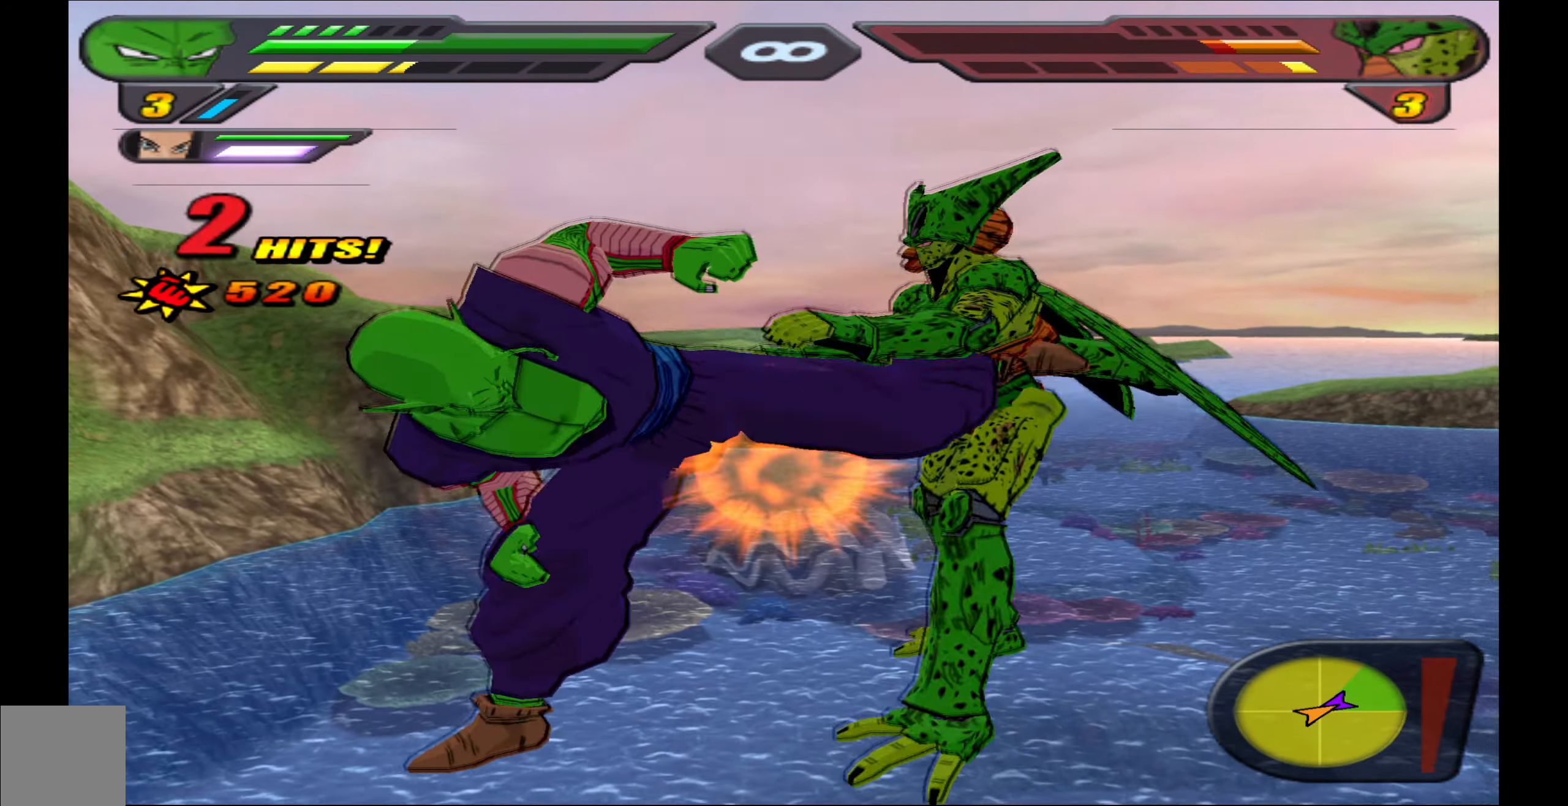
{"buttons": ["Y", "DPAD_UP"], "events": [[67, "Y", "up"], [134, "Y", "down"]]}
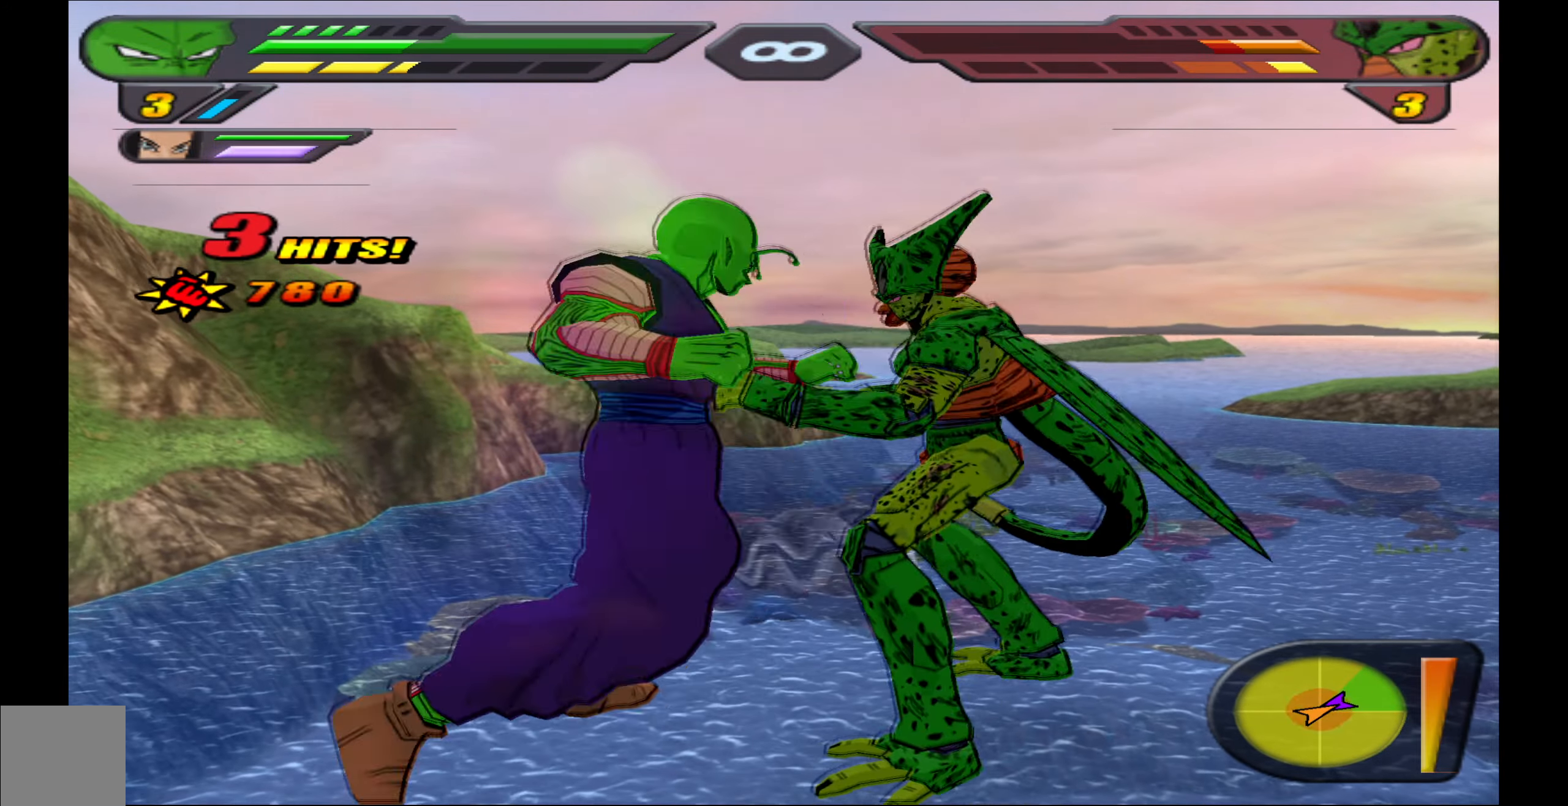
{"buttons": [], "events": [[217, "DPAD_UP", "up"], [234, "Y", "up"], [350, "A", "down"], [416, "A", "up"]]}
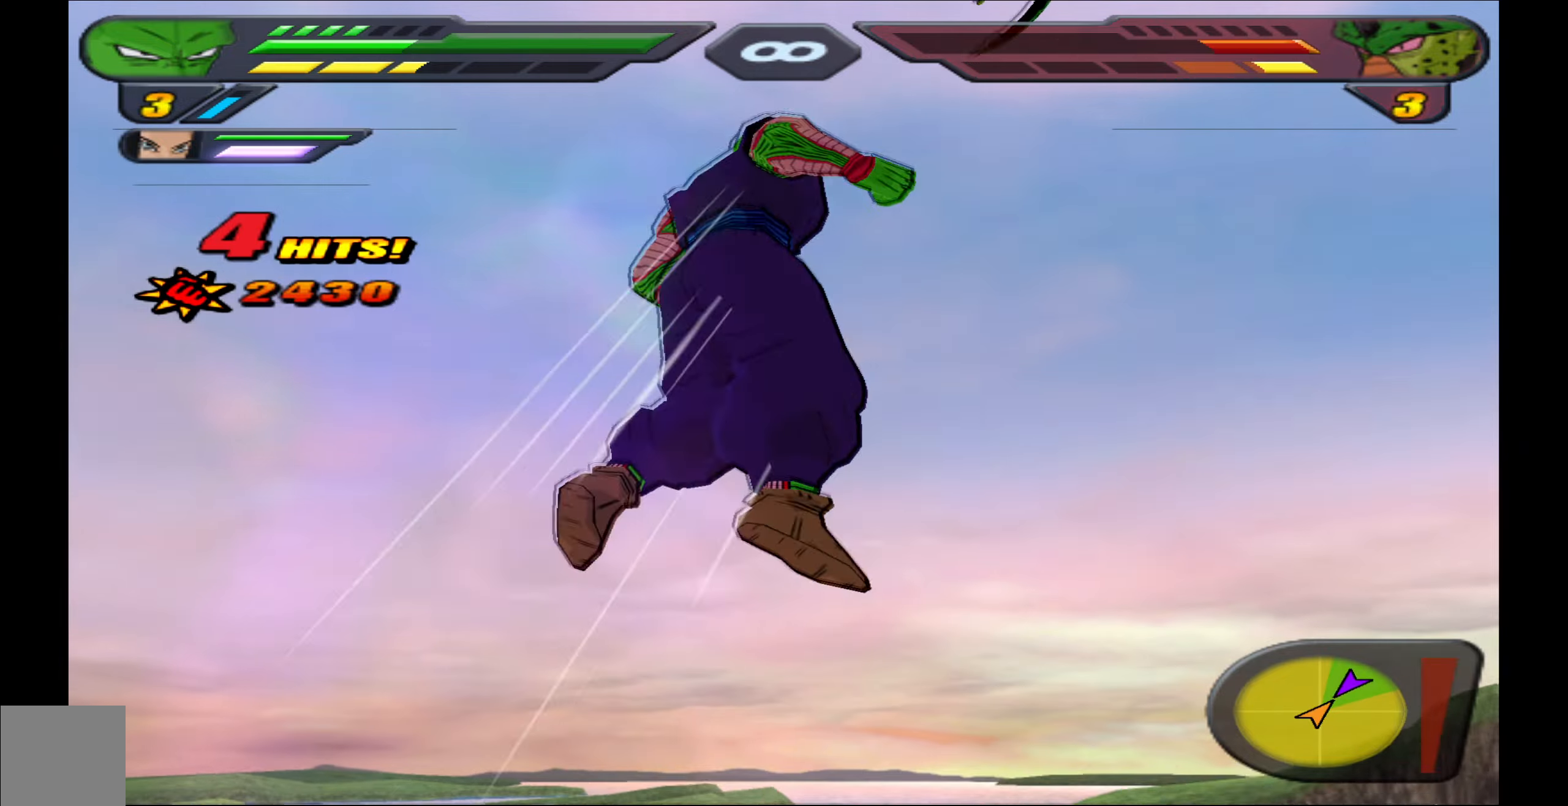
{"buttons": [], "events": [[83, "X", "down"], [133, "X", "up"], [200, "X", "down"], [283, "X", "up"], [300, "DPAD_DOWN", "down"], [350, "X", "down"], [450, "X", "up"], [500, "DPAD_DOWN", "up"]]}
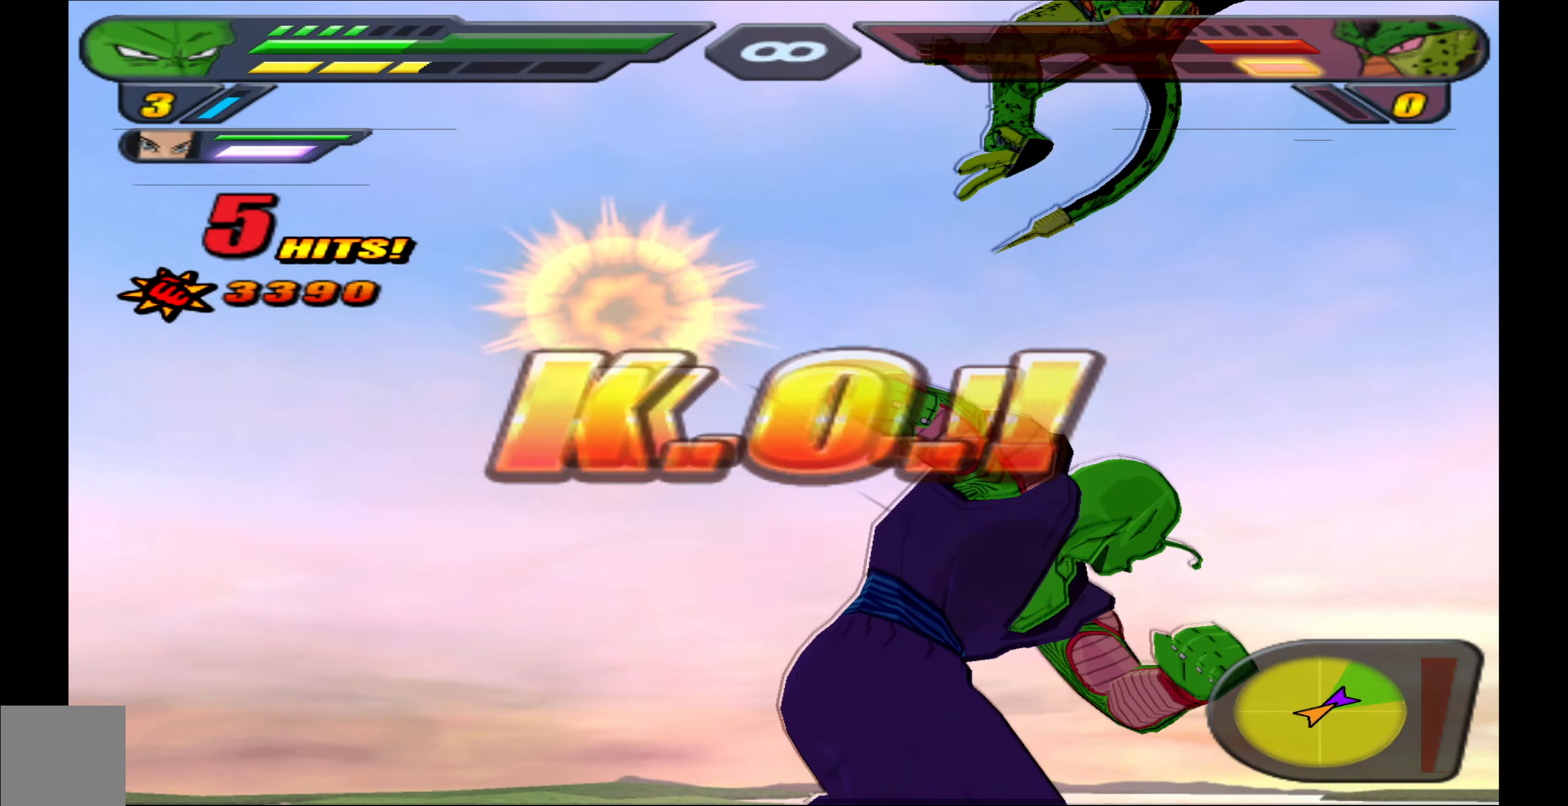
{"buttons": [], "events": [[33, "Y", "down"], [116, "Y", "up"], [183, "Y", "down"], [283, "Y", "up"], [300, "DPAD_DOWN", "down"], [416, "DPAD_DOWN", "up"]]}
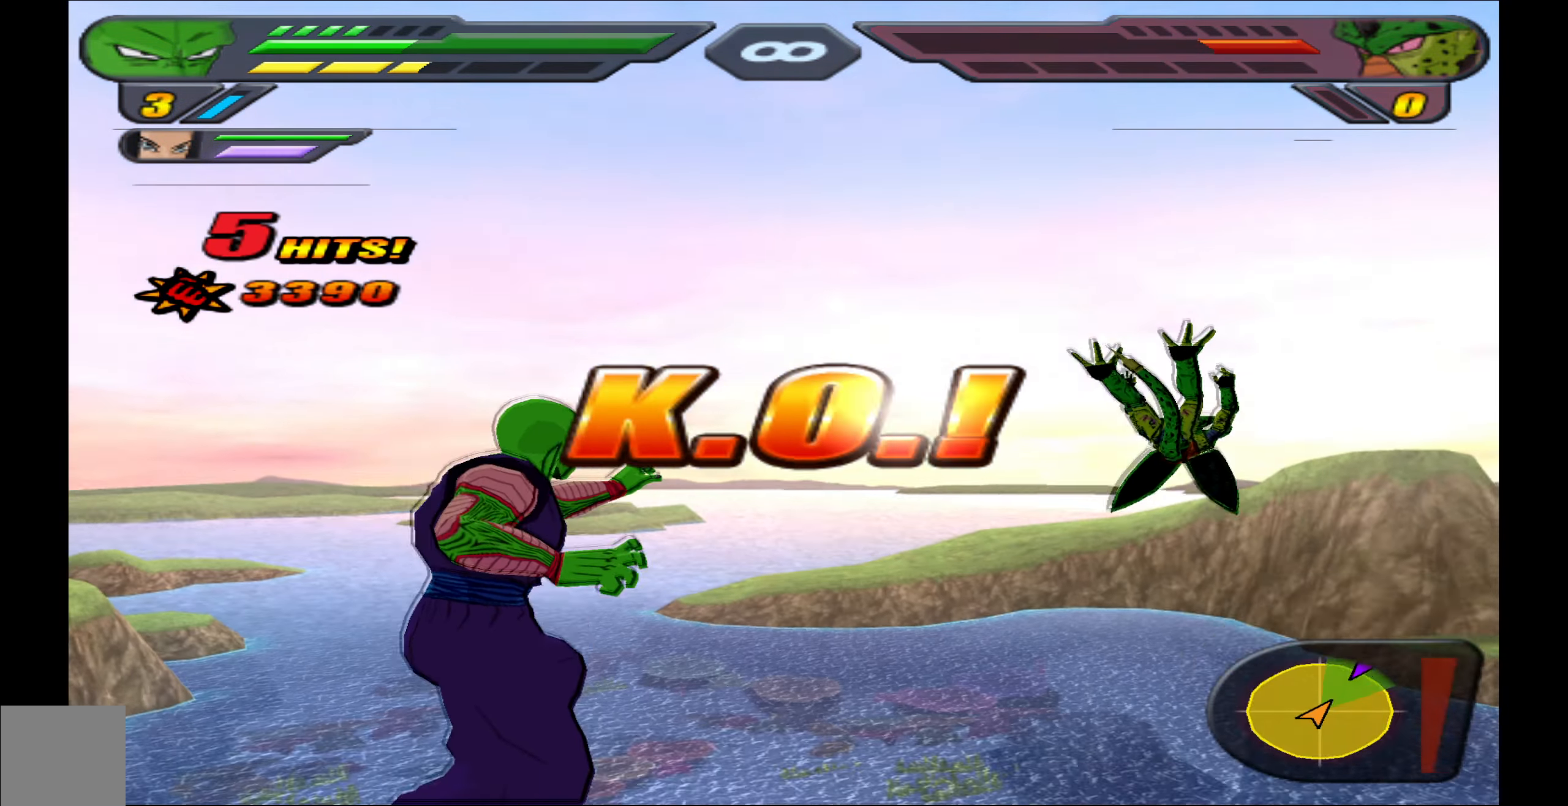
{"buttons": [], "events": []}
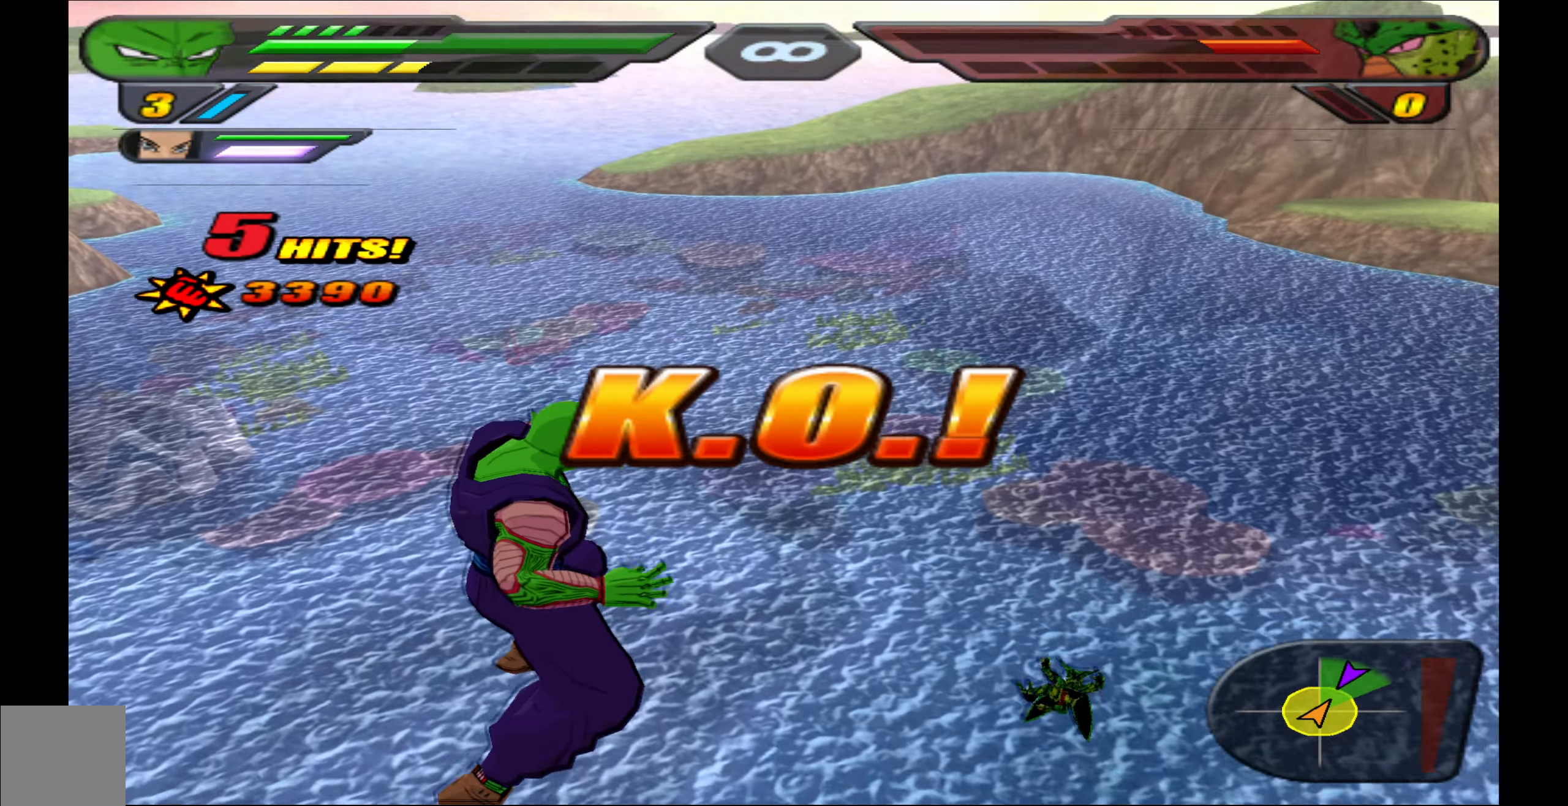
{"buttons": [], "events": []}
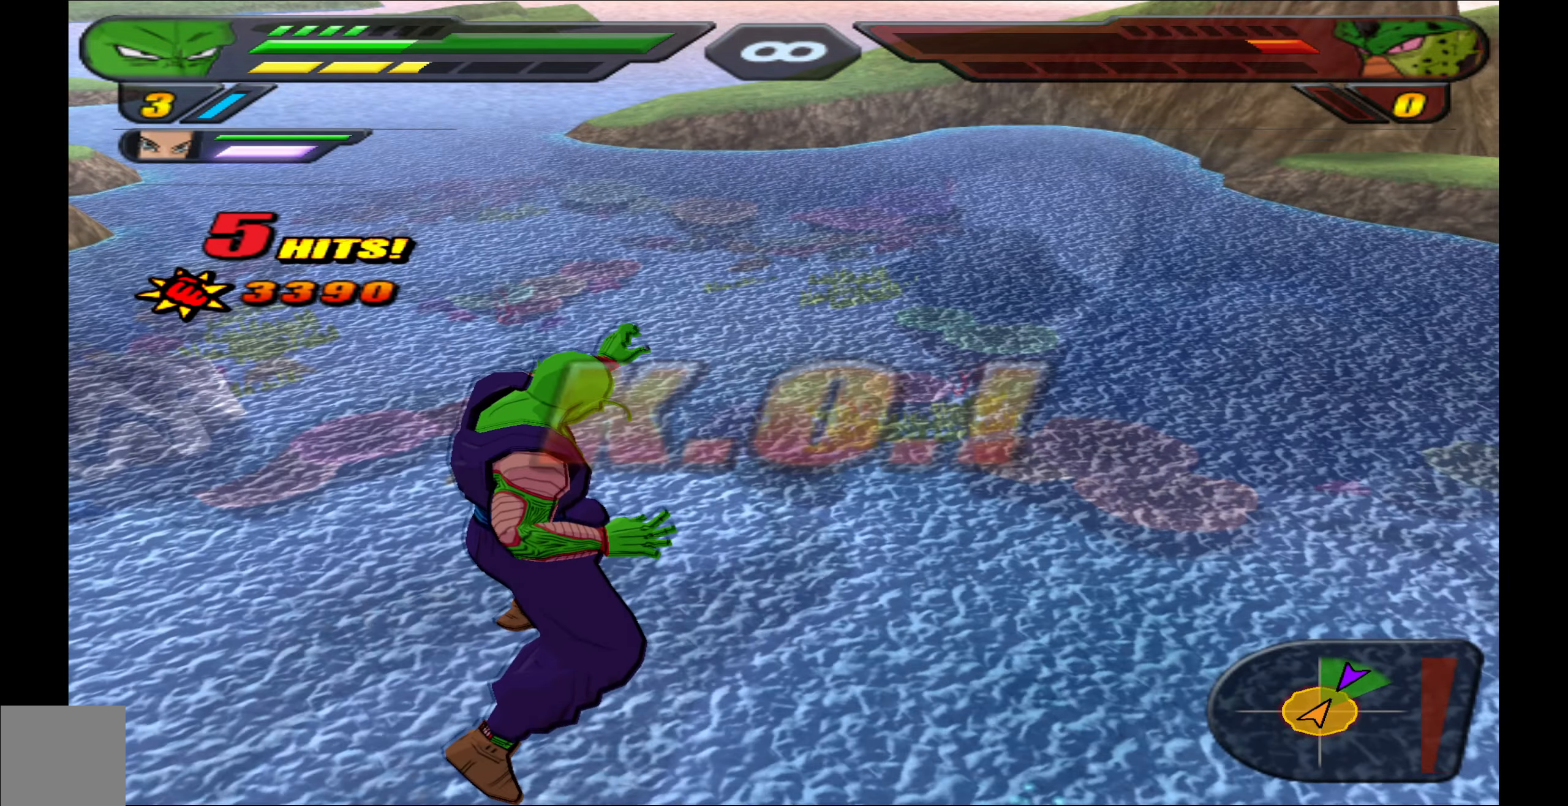
{"buttons": [], "events": []}
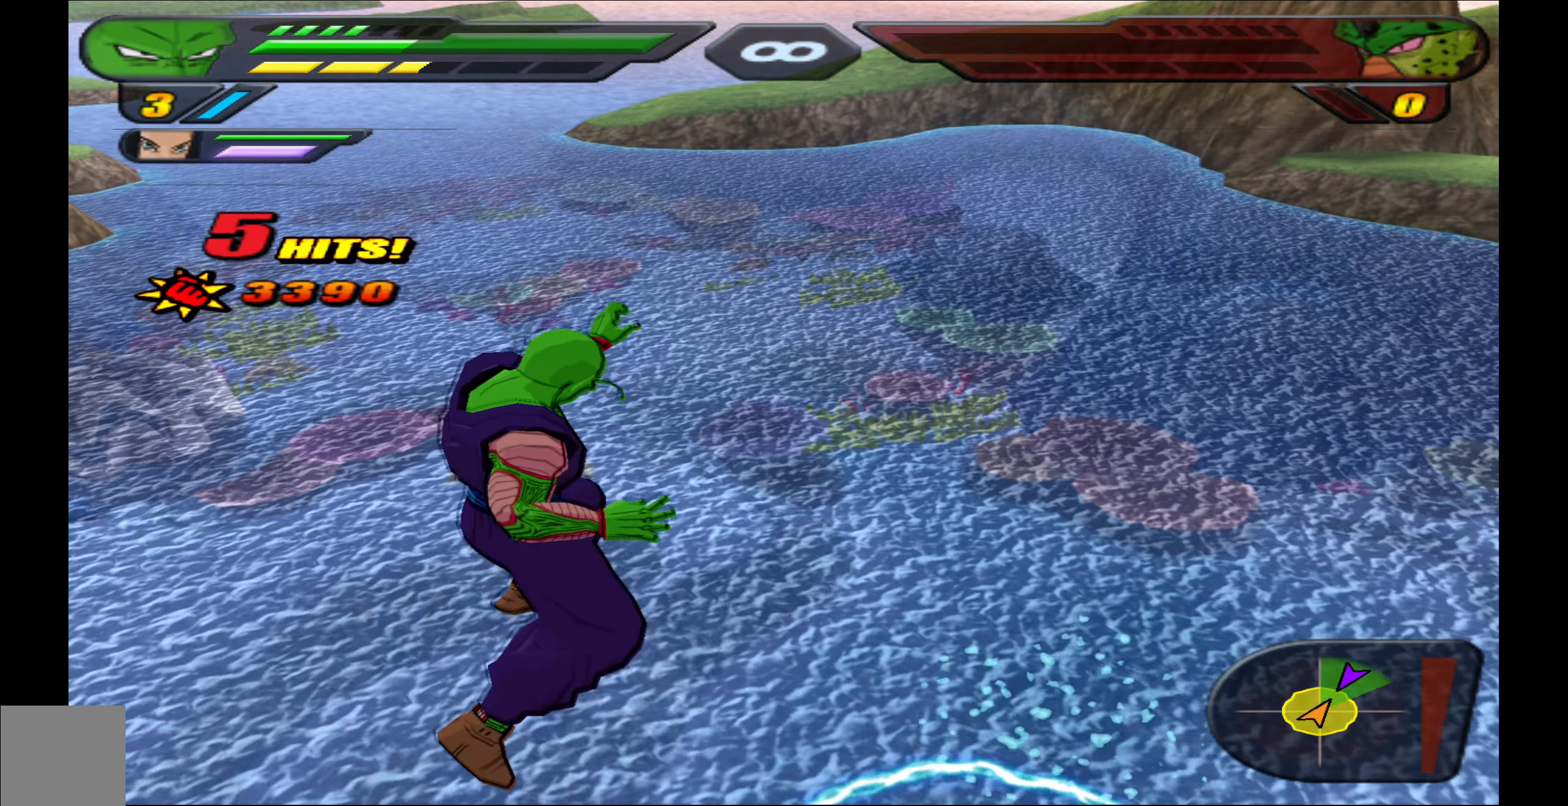
{"buttons": [], "events": []}
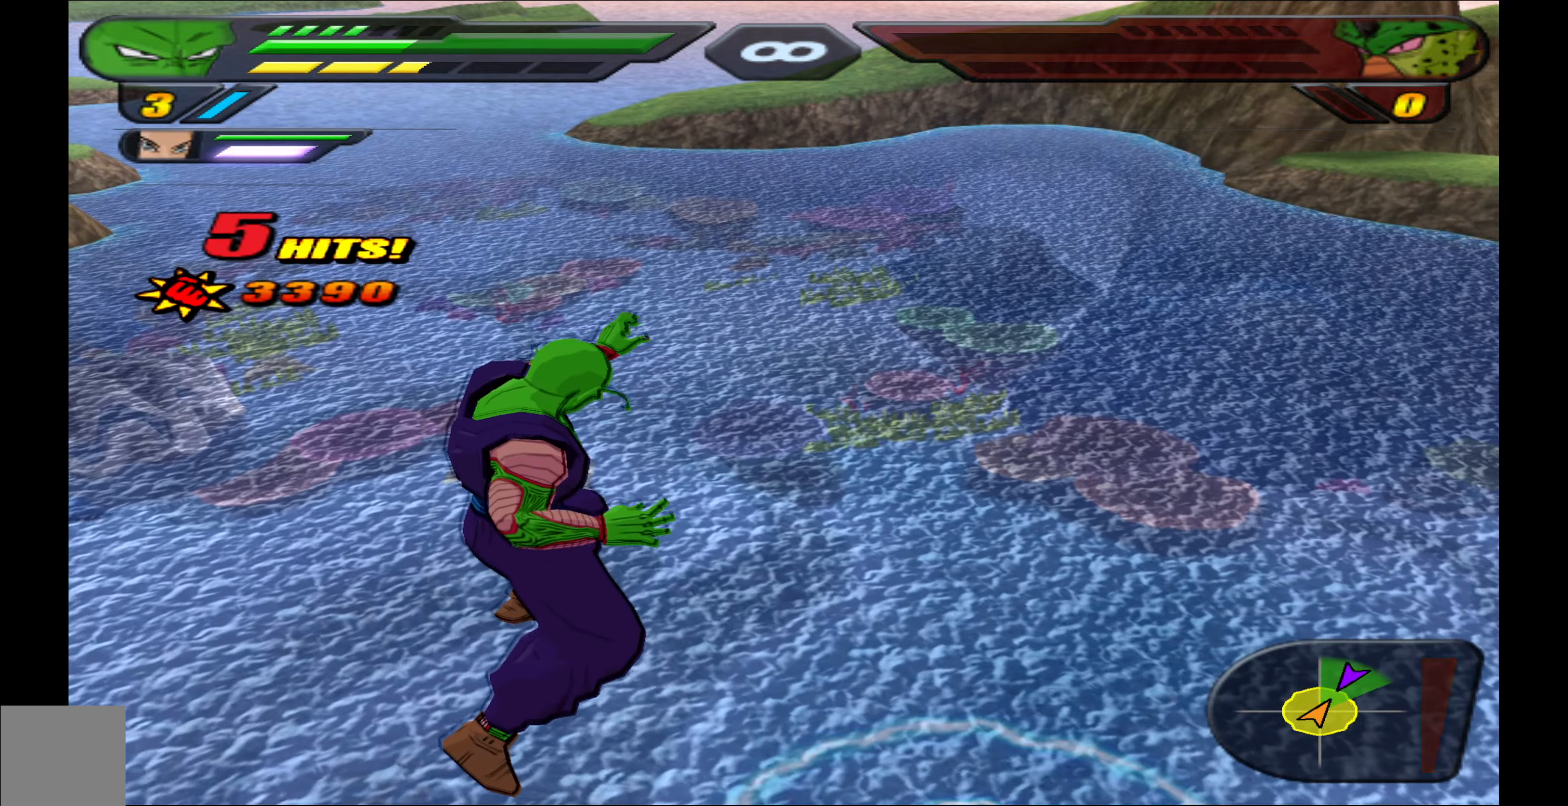
{"buttons": [], "events": []}
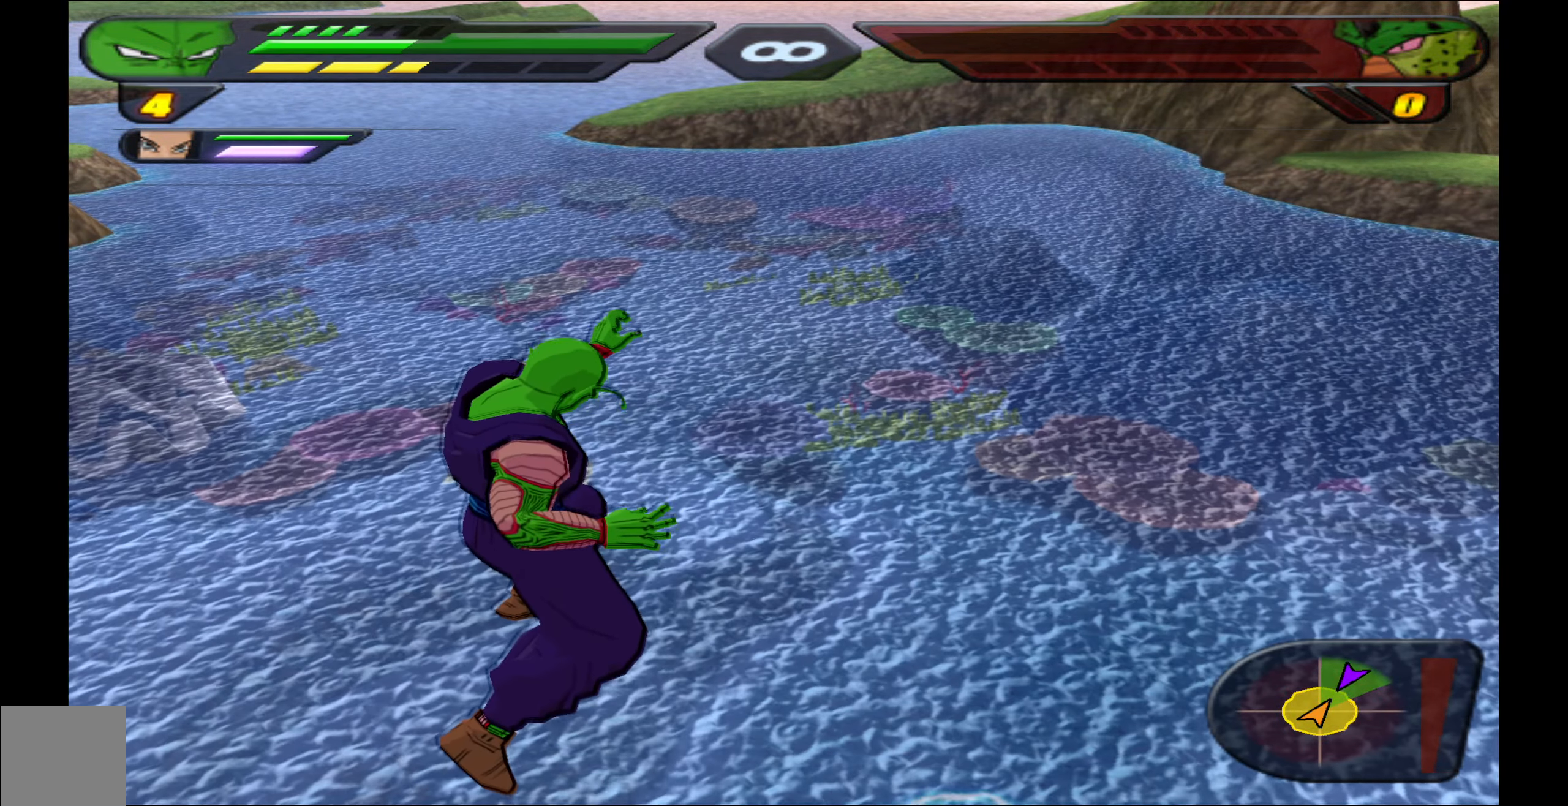
{"buttons": [], "events": []}
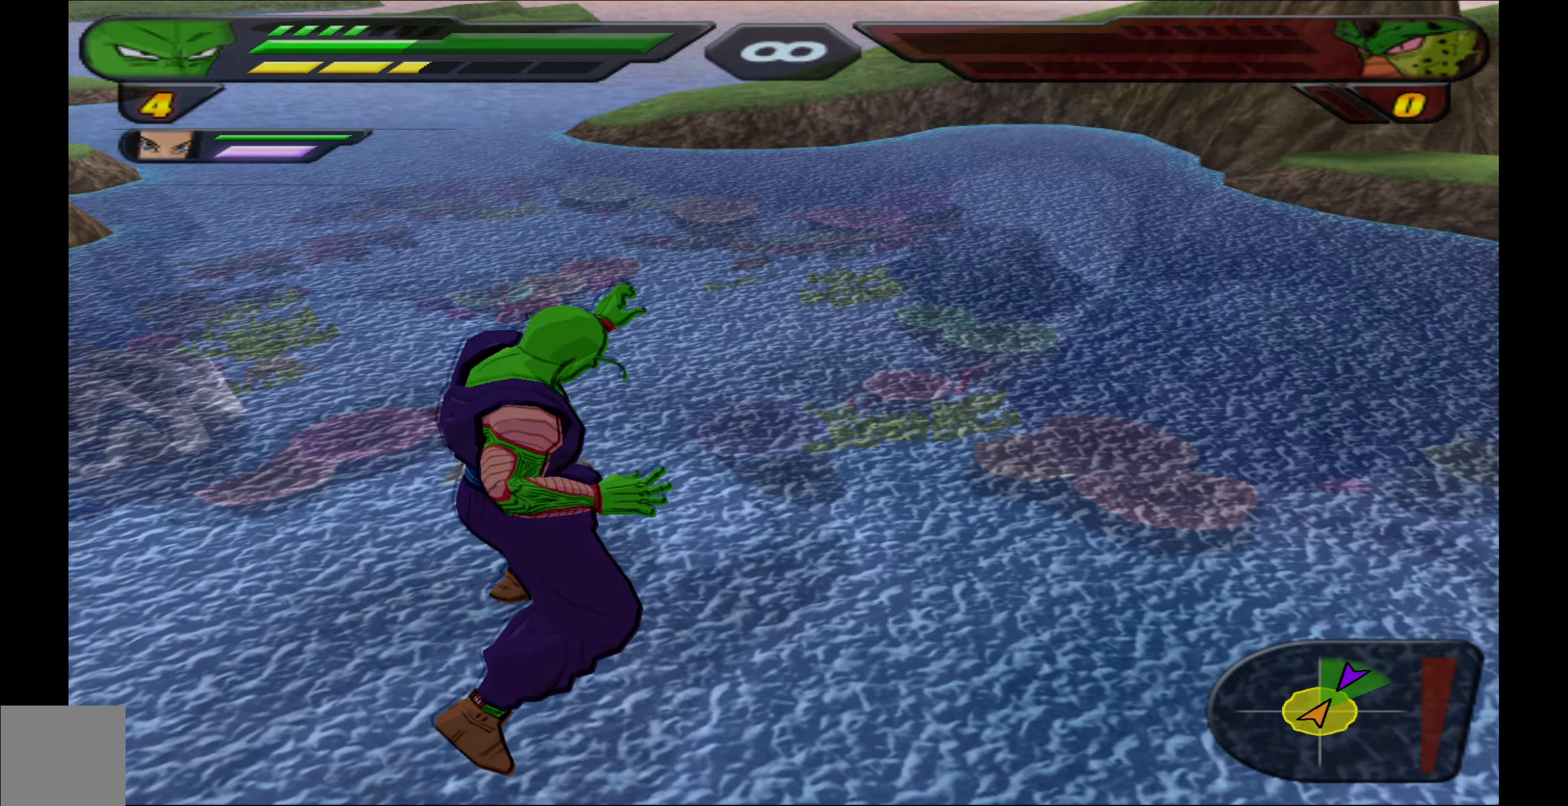
{"buttons": [], "events": []}
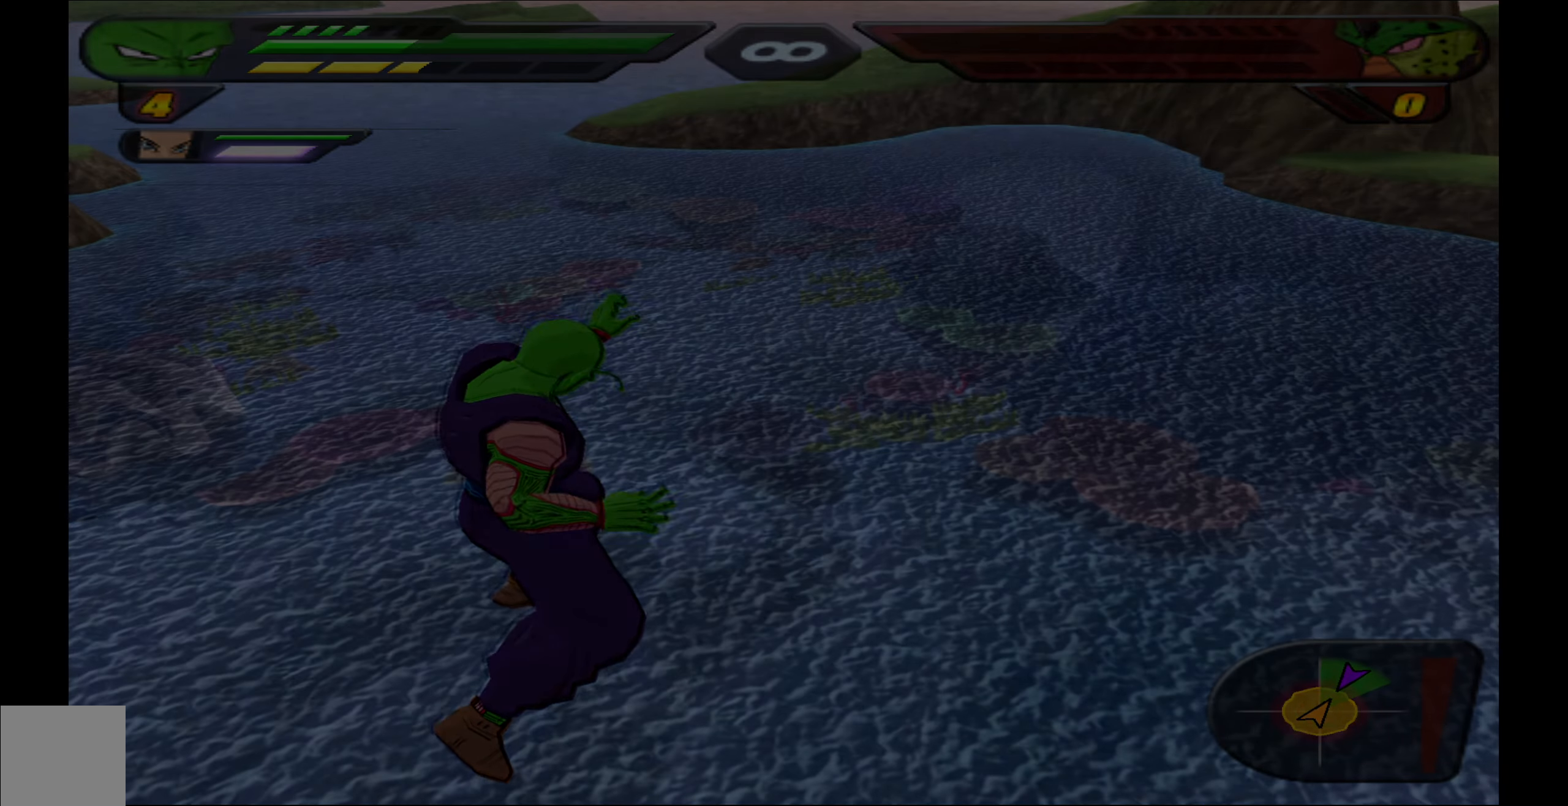
{"buttons": [], "events": []}